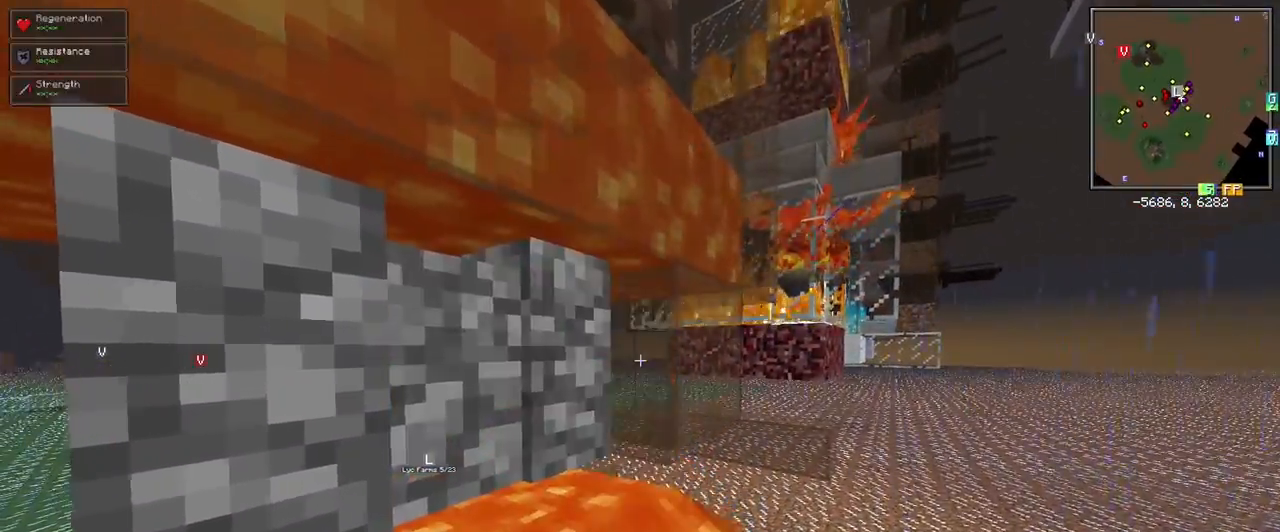
Gameplay with keyboard and mouse; each line is a JSON object with the keys and mouse buttons held at the frame after it. "events" lists presses ("down") and releases ("up") of "1", "2", "3", "4", "5", "a", "alt", "c", "ctrl", "d", "e", "f", "q", "r", "s", "shift", "space", "tab", "v", "w", "x", "z", "mouse_left" and "mouse_right" between this image and that frame as [ms after this image, input, new state], when the widget could be followed in between. "mouse_left", "mouse_right" = the "left", "right" buttons of the "mouse" list. No other keys are recorded. Fast repeated clicks can show as one long hold. Mouse movement is not recorded.
{"keys": ["d", "w"], "mouse": [], "events": [[183, "d", "down"], [233, "w", "down"]]}
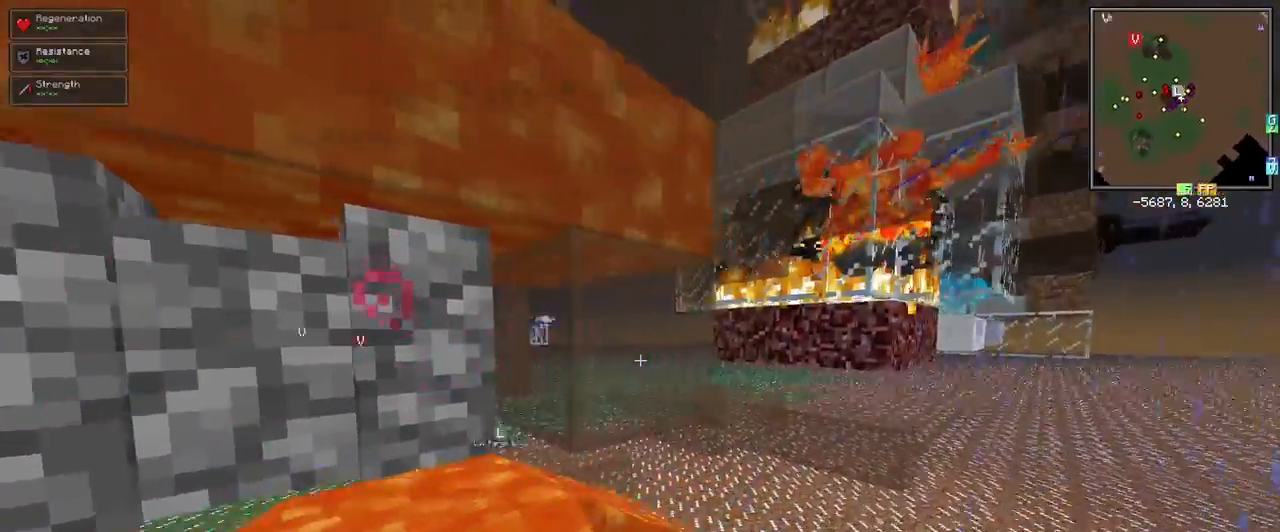
{"keys": [], "mouse": ["right"], "events": [[17, "d", "up"], [17, "w", "up"], [150, "a", "down"], [250, "a", "up"], [250, "mouse_left", "down"], [283, "mouse_left", "up"], [483, "mouse_right", "down"]]}
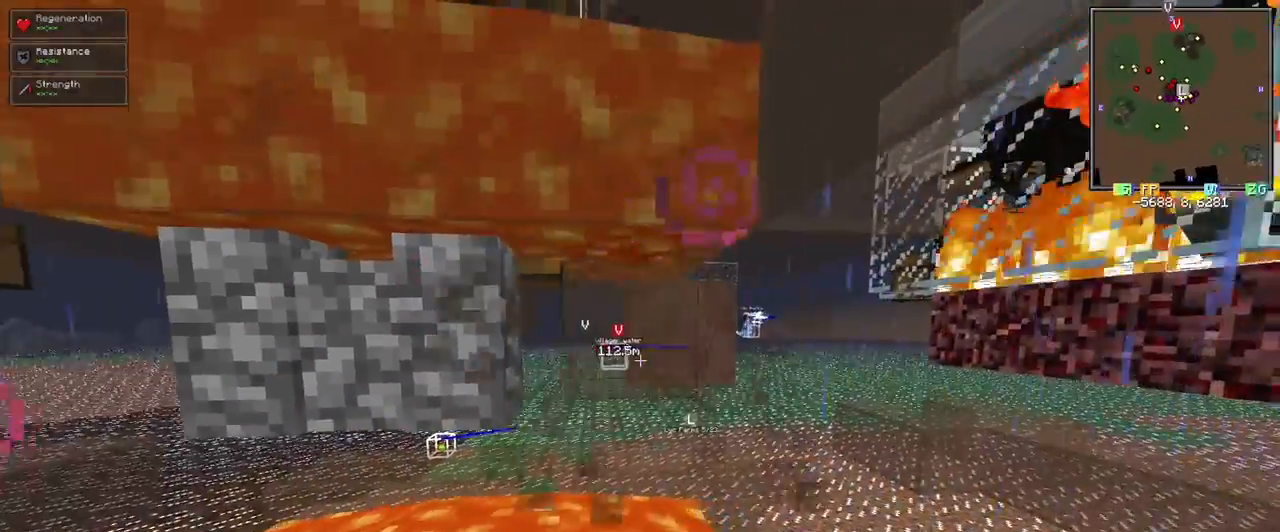
{"keys": [], "mouse": [], "events": [[83, "d", "down"], [83, "mouse_right", "up"], [83, "w", "down"], [450, "d", "up"], [500, "w", "up"]]}
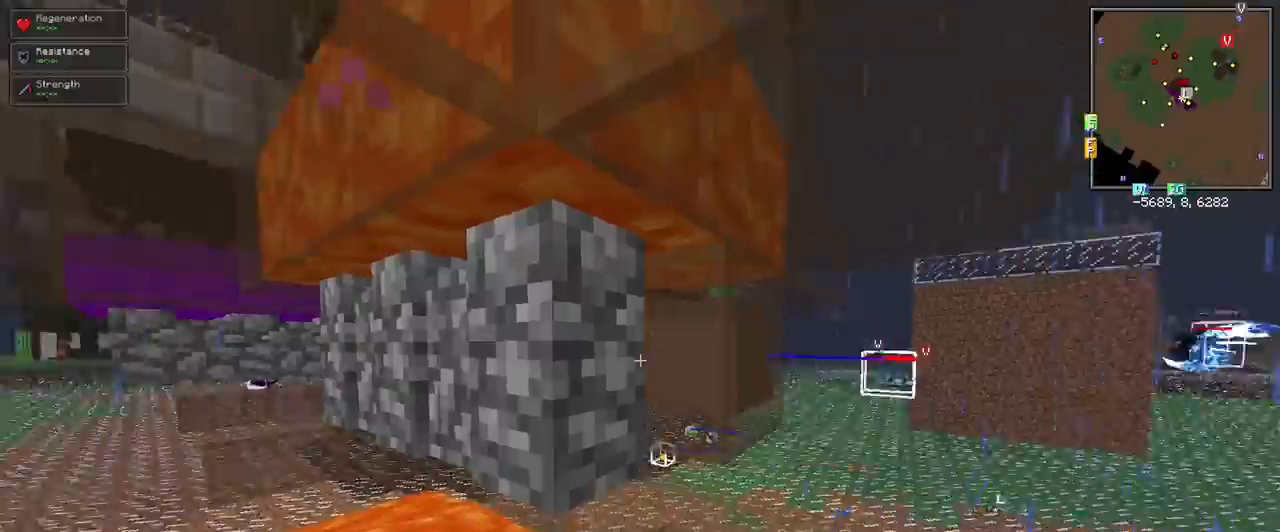
{"keys": [], "mouse": [], "events": [[100, "a", "down"], [150, "a", "up"], [150, "w", "down"], [200, "d", "down"], [267, "w", "up"], [417, "d", "up"]]}
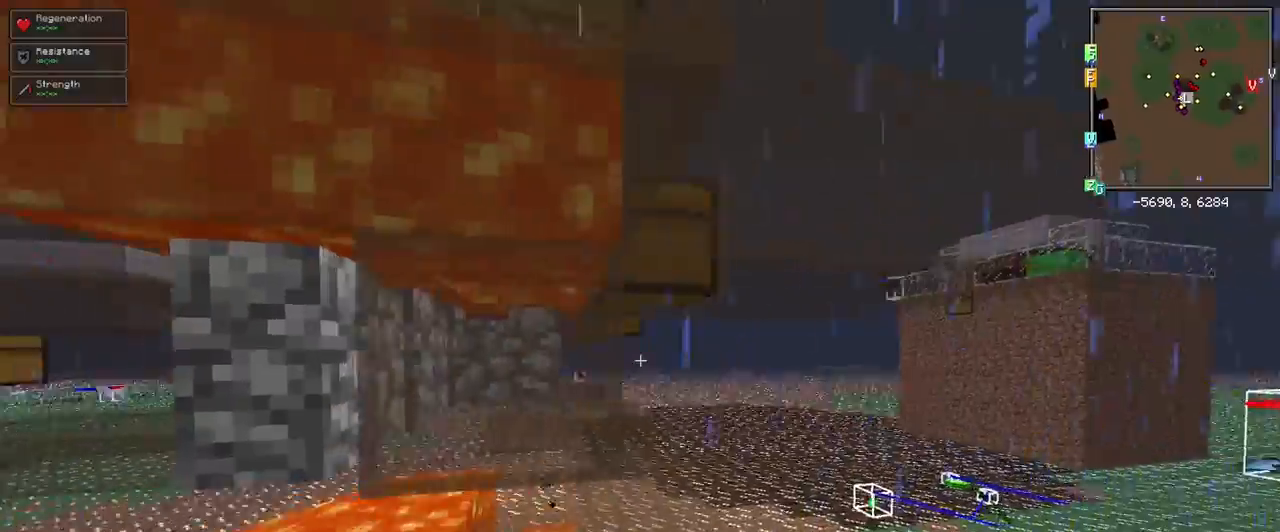
{"keys": [], "mouse": [], "events": [[117, "w", "down"], [250, "w", "up"], [300, "d", "down"], [350, "d", "up"]]}
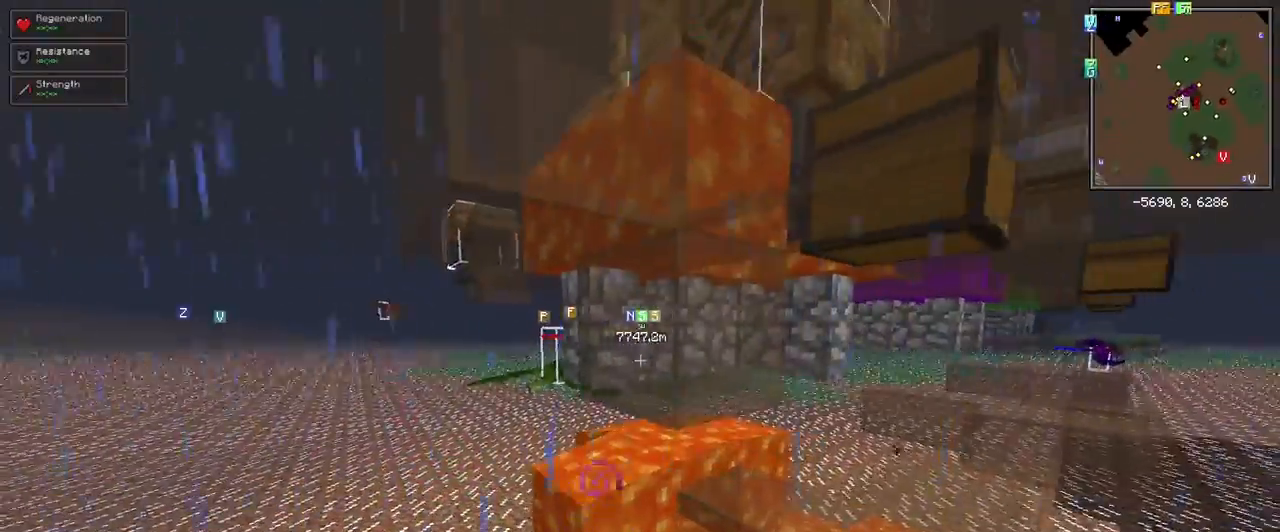
{"keys": ["w"], "mouse": [], "events": [[67, "mouse_left", "down"], [117, "mouse_left", "up"], [167, "a", "down"], [267, "mouse_right", "down"], [367, "mouse_right", "up"], [367, "w", "down"], [400, "a", "up"]]}
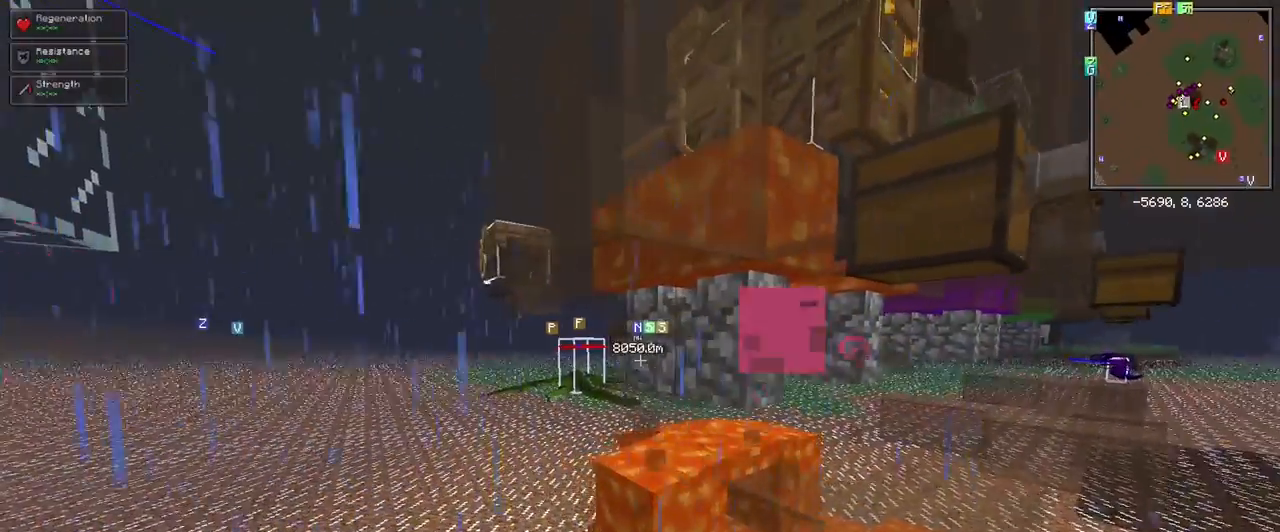
{"keys": ["a"], "mouse": [], "events": [[100, "a", "down"], [367, "w", "up"]]}
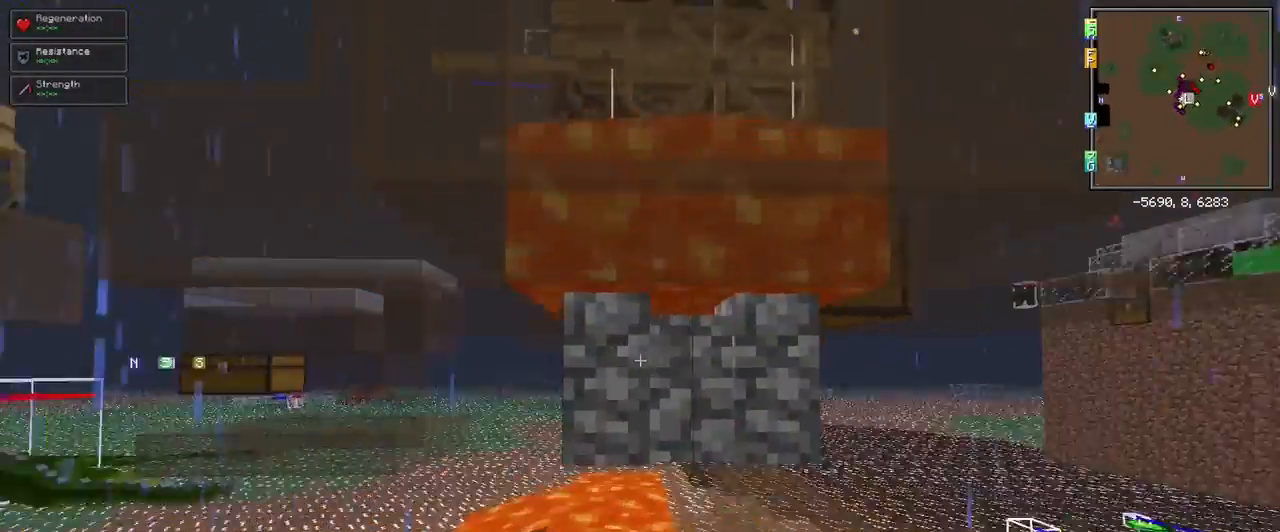
{"keys": ["w"], "mouse": [], "events": [[67, "a", "up"], [67, "w", "down"], [150, "a", "down"], [200, "w", "up"], [250, "a", "up"], [383, "w", "down"]]}
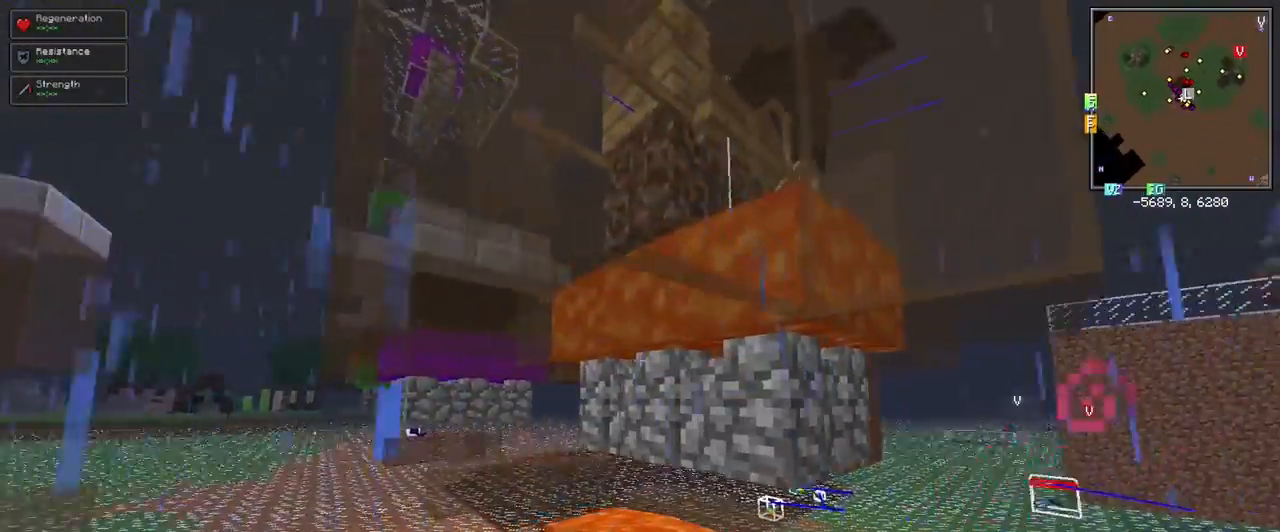
{"keys": [], "mouse": [], "events": [[67, "d", "down"], [117, "w", "up"], [167, "d", "up"]]}
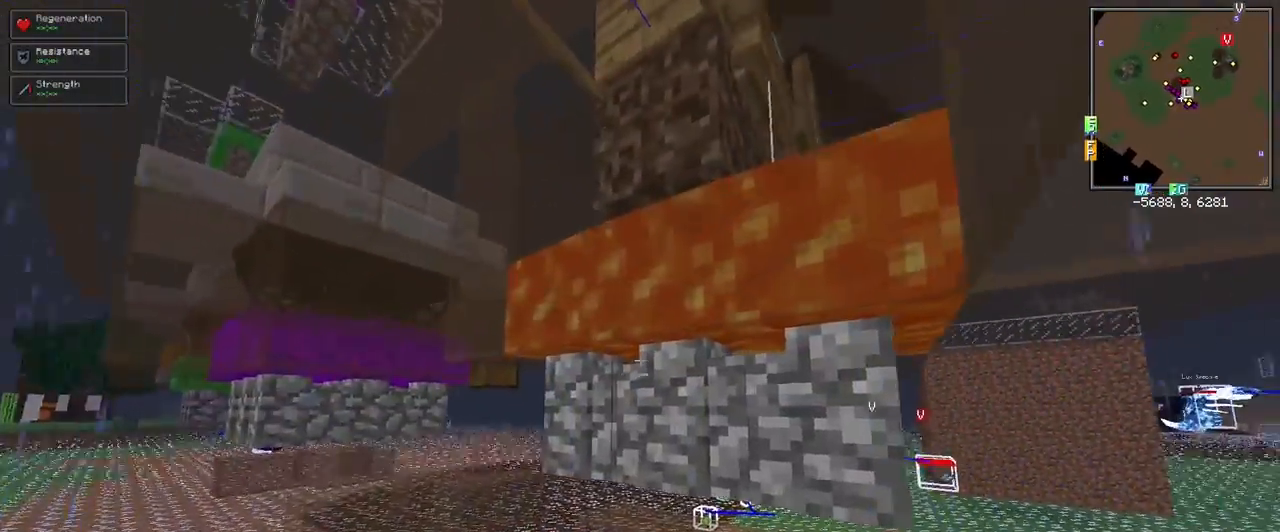
{"keys": [], "mouse": [], "events": [[50, "shift", "down"], [133, "shift", "up"], [233, "d", "down"], [333, "d", "up"]]}
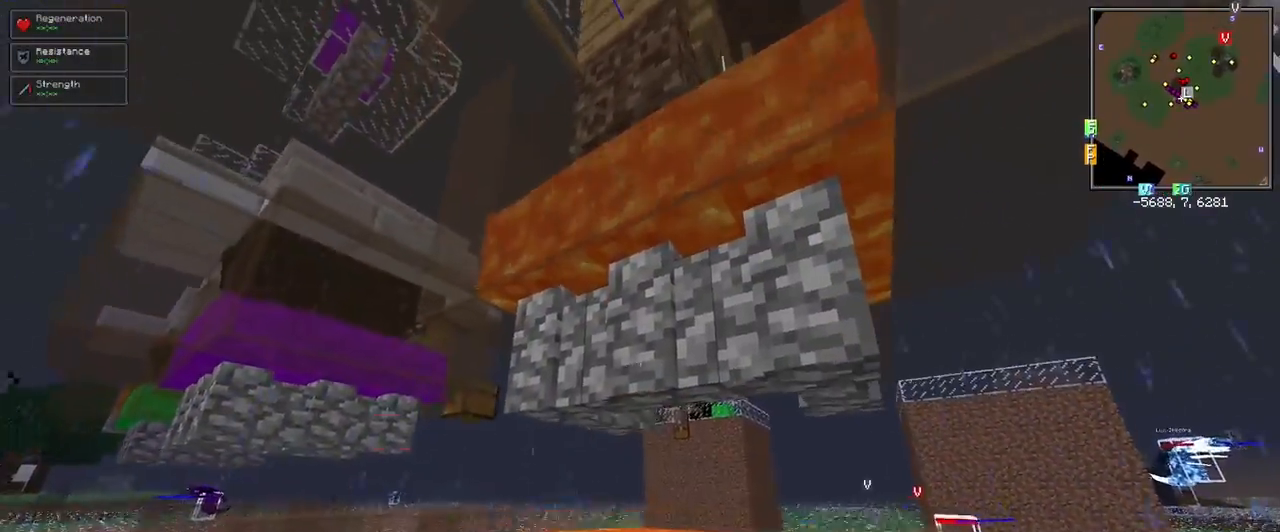
{"keys": [], "mouse": [], "events": []}
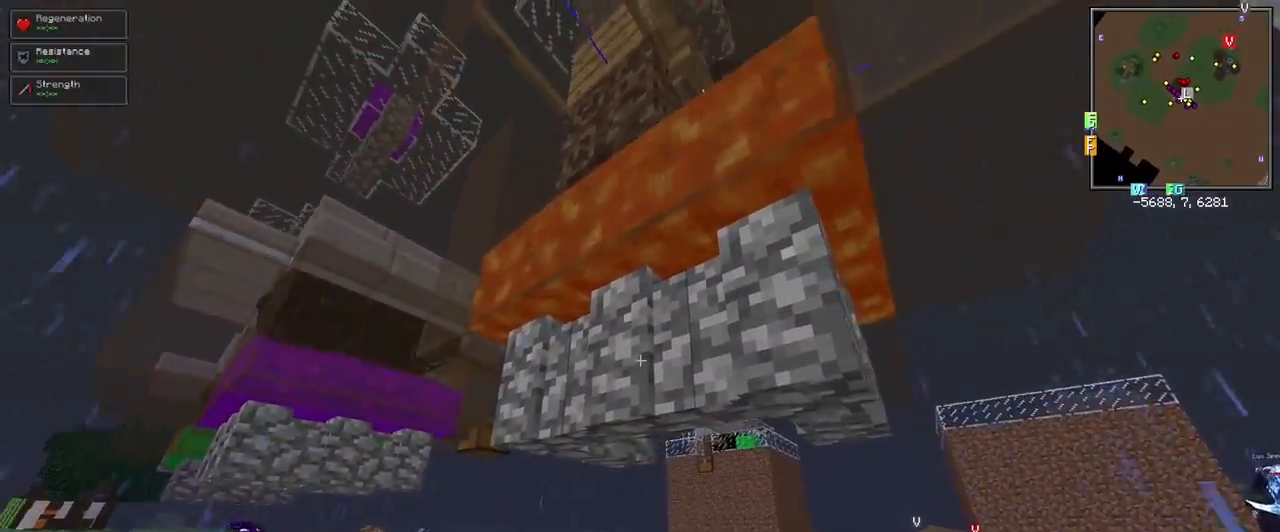
{"keys": [], "mouse": [], "events": []}
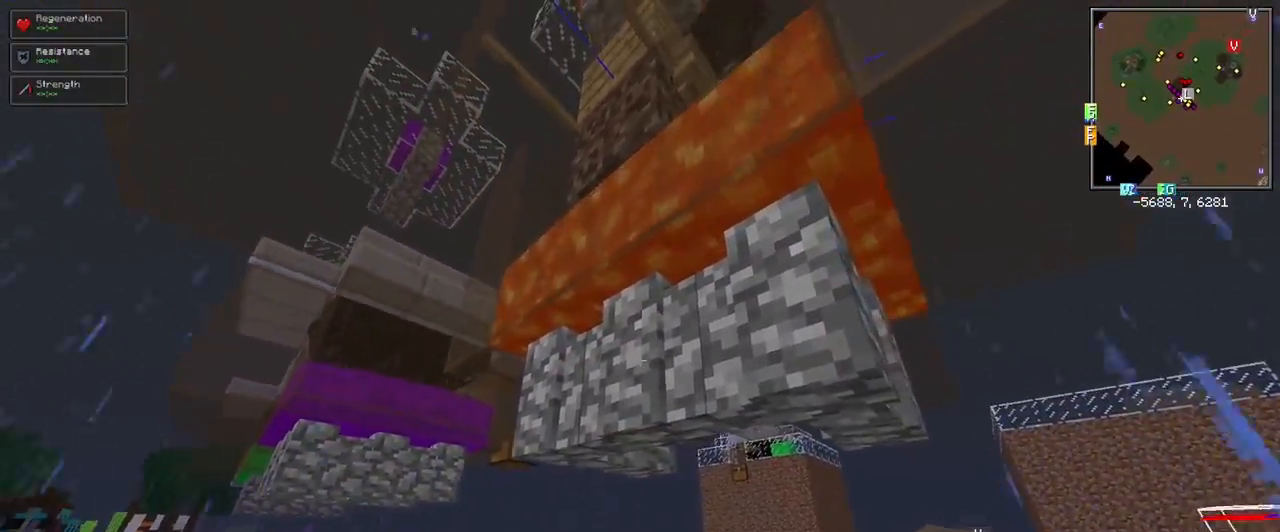
{"keys": [], "mouse": [], "events": []}
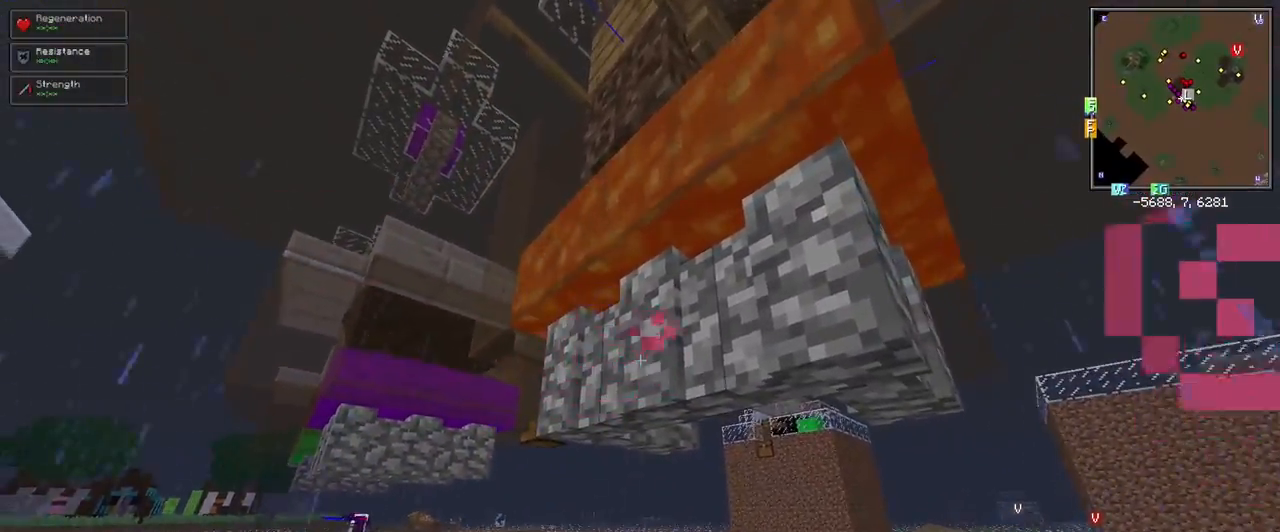
{"keys": [], "mouse": ["right"], "events": [[350, "mouse_left", "down"], [400, "mouse_left", "up"], [483, "mouse_right", "down"]]}
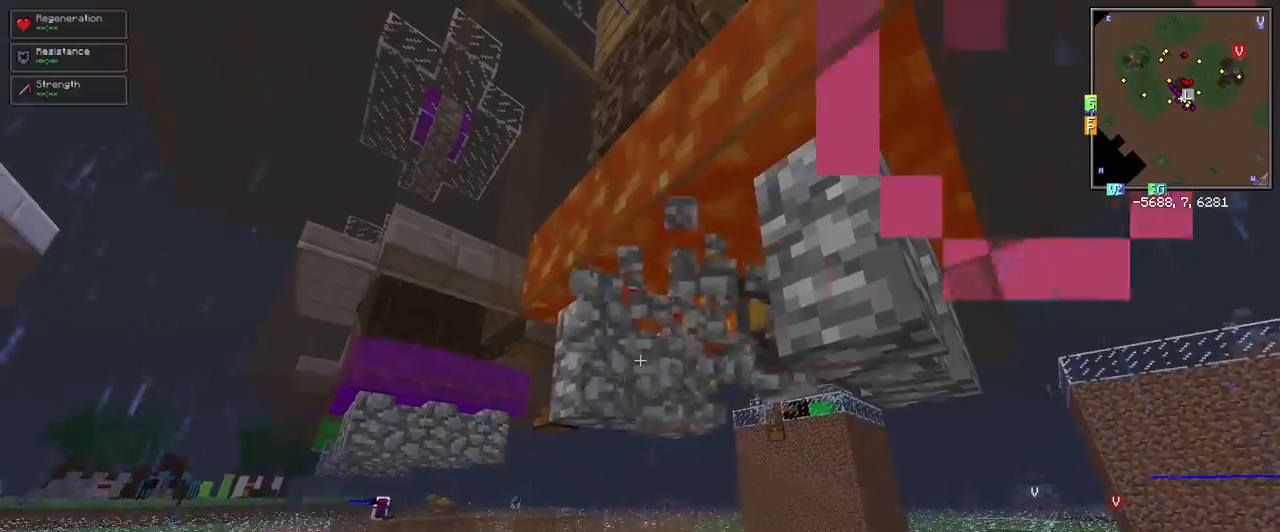
{"keys": ["space"], "mouse": [], "events": [[67, "mouse_right", "up"], [67, "s", "down"], [167, "s", "up"], [400, "space", "down"]]}
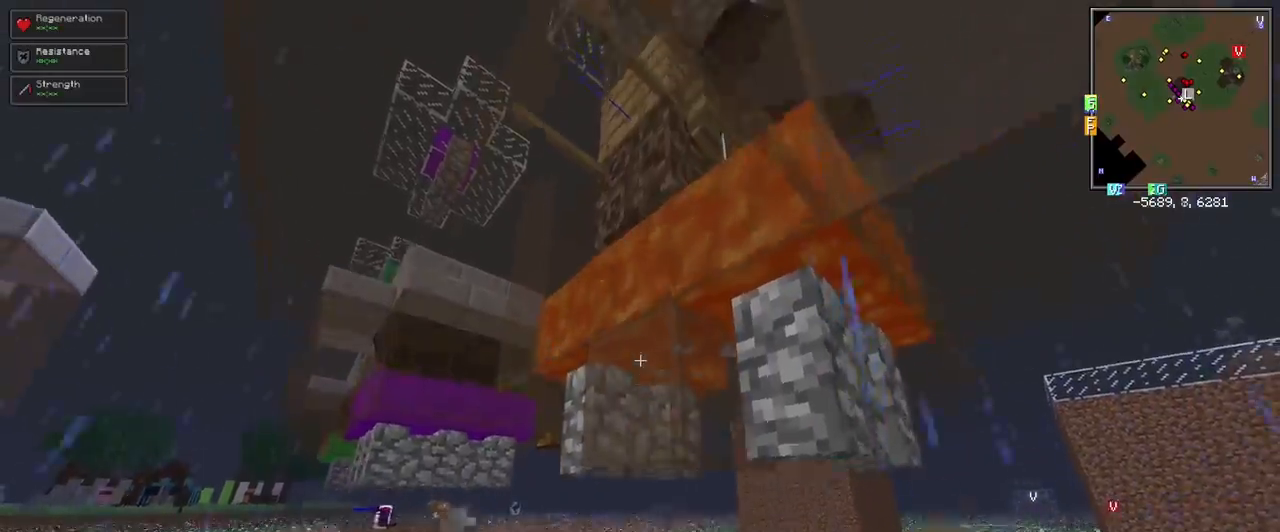
{"keys": ["a"], "mouse": [], "events": [[367, "space", "up"], [417, "a", "down"]]}
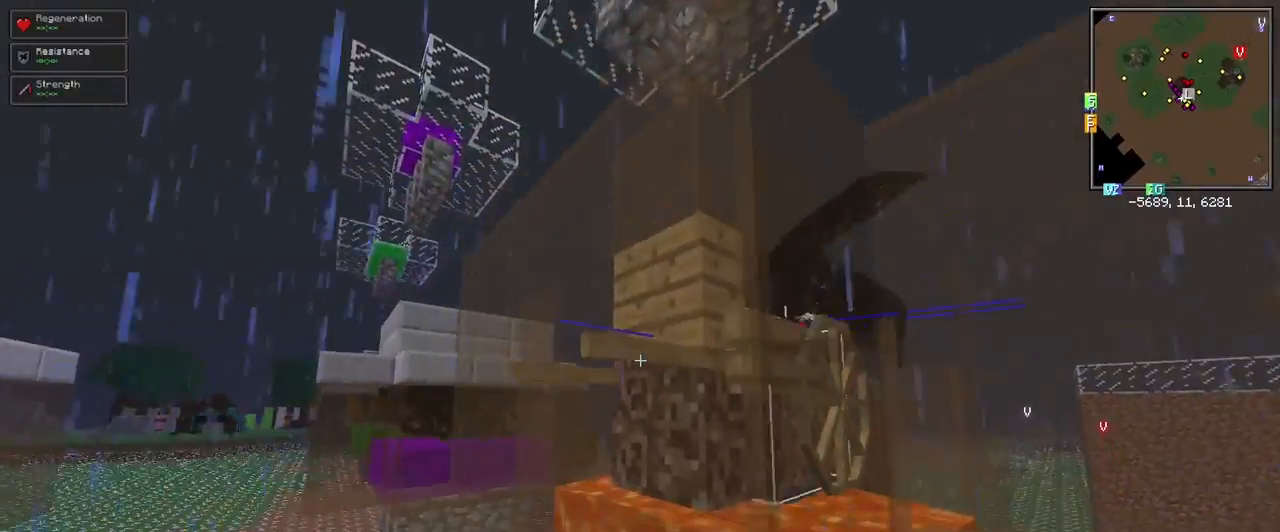
{"keys": ["d"], "mouse": [], "events": [[50, "a", "up"], [150, "d", "down"]]}
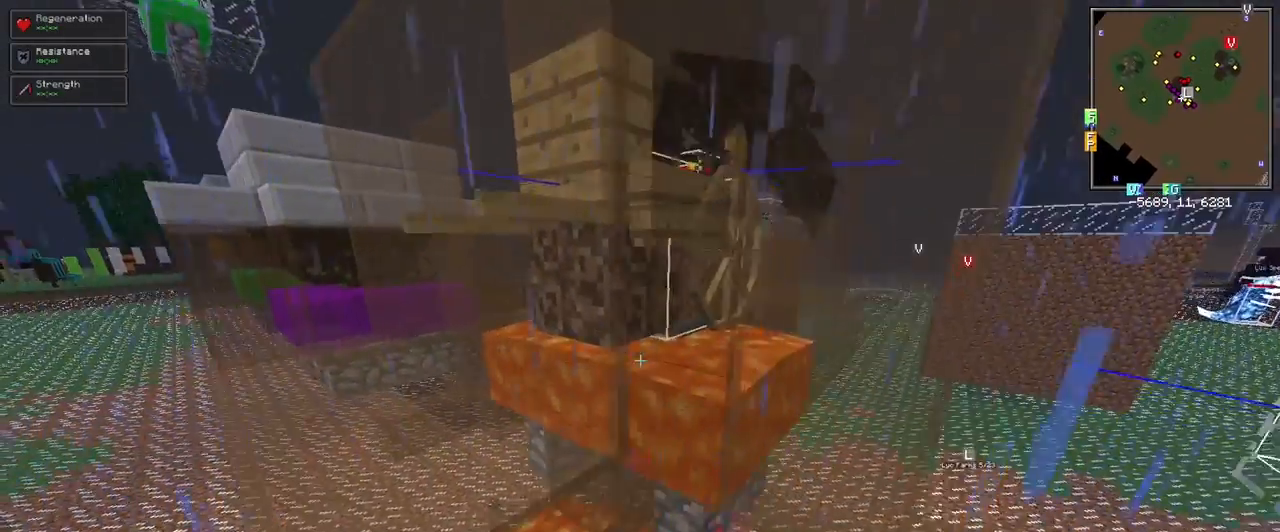
{"keys": ["w"], "mouse": [], "events": [[117, "d", "up"], [217, "a", "down"], [350, "a", "up"], [500, "w", "down"]]}
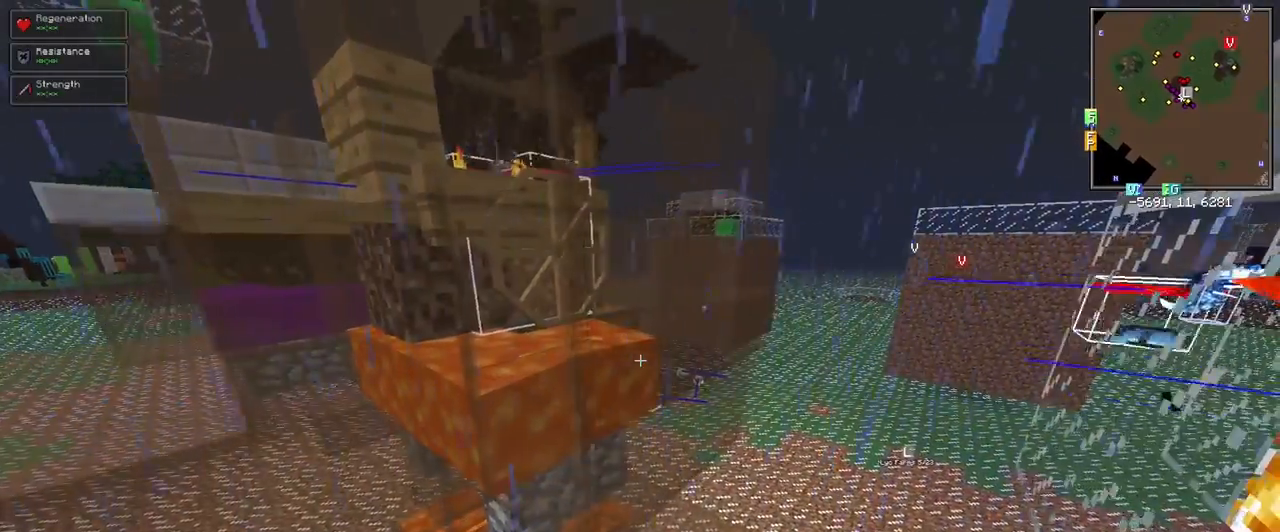
{"keys": [], "mouse": [], "events": [[183, "d", "down"], [333, "d", "up"], [367, "w", "up"]]}
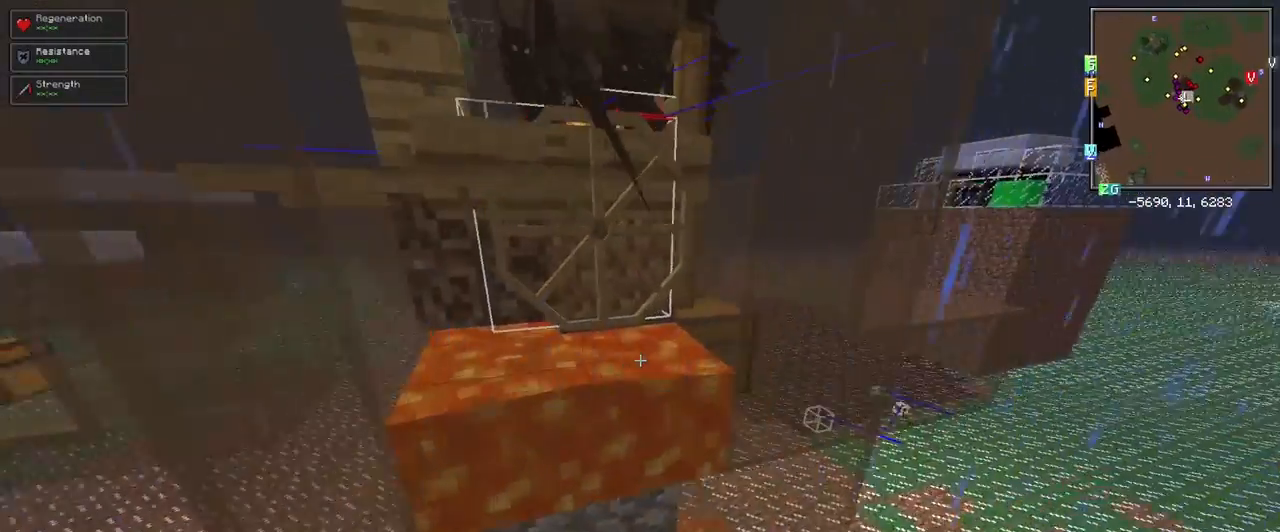
{"keys": [], "mouse": [], "events": [[50, "a", "down"], [150, "a", "up"]]}
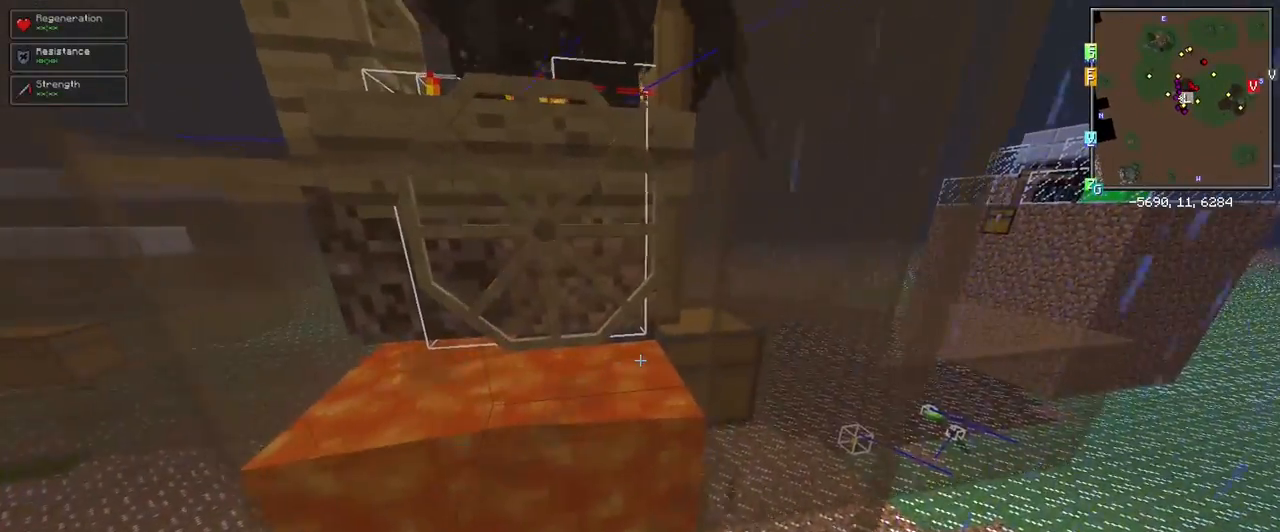
{"keys": ["d"], "mouse": [], "events": [[500, "d", "down"]]}
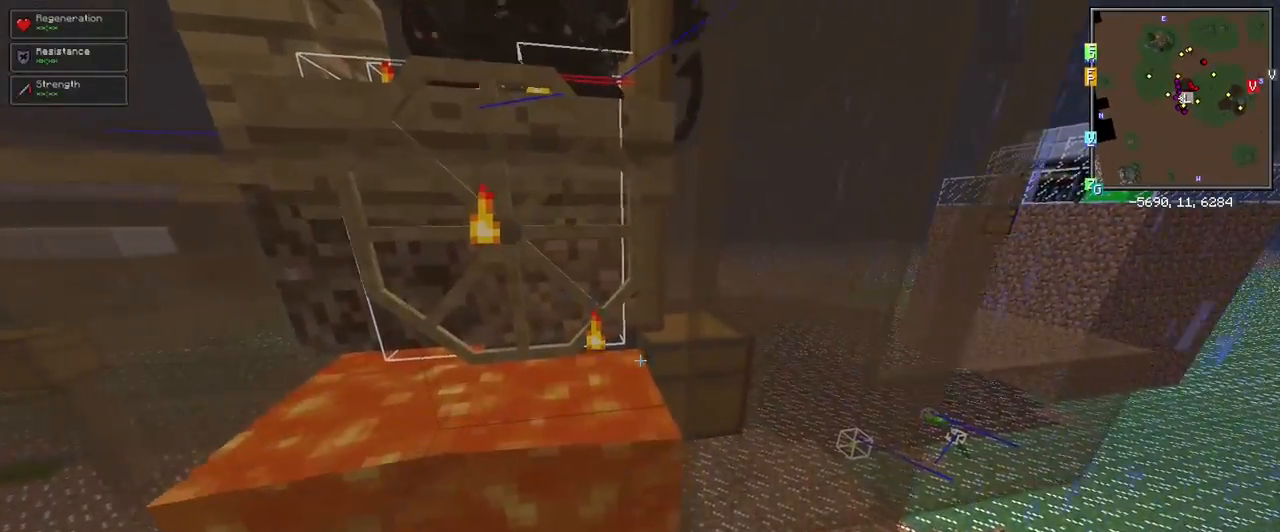
{"keys": [], "mouse": [], "events": [[133, "w", "down"], [233, "d", "up"], [233, "w", "up"]]}
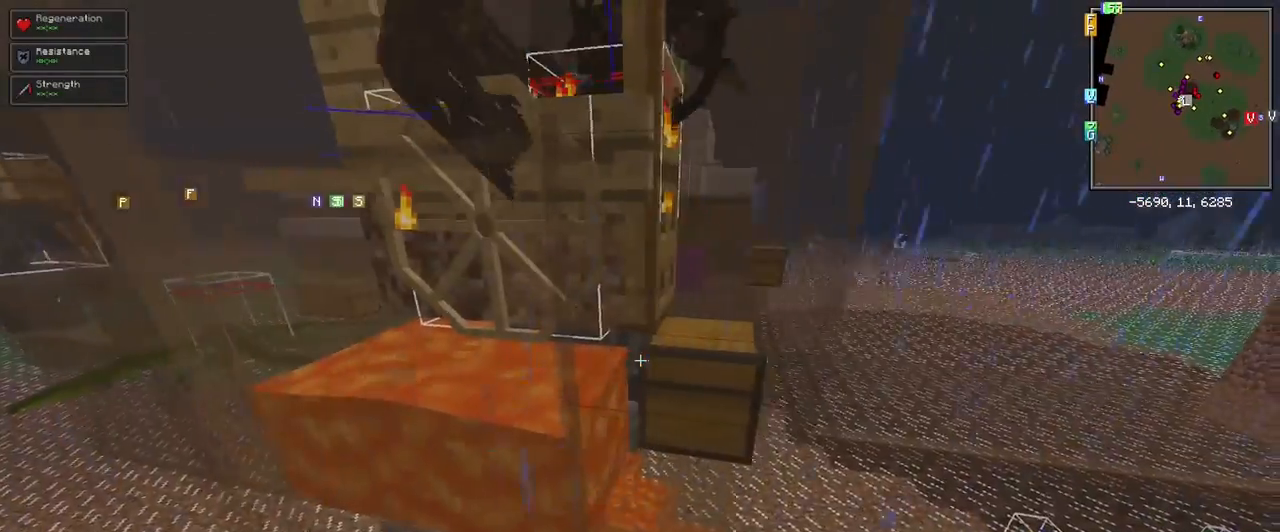
{"keys": [], "mouse": [], "events": []}
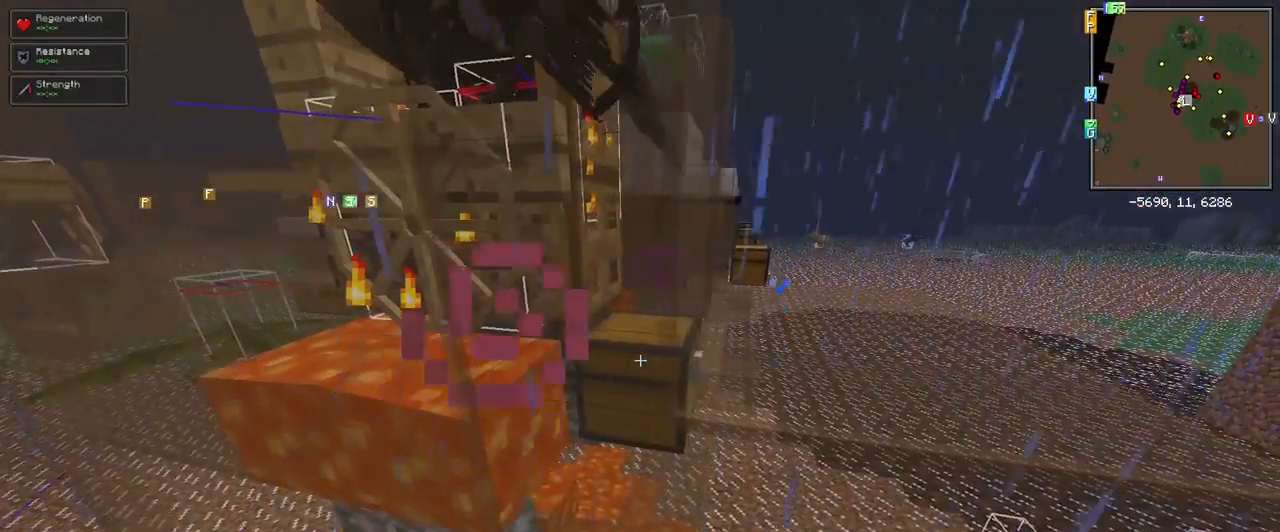
{"keys": [], "mouse": [], "events": []}